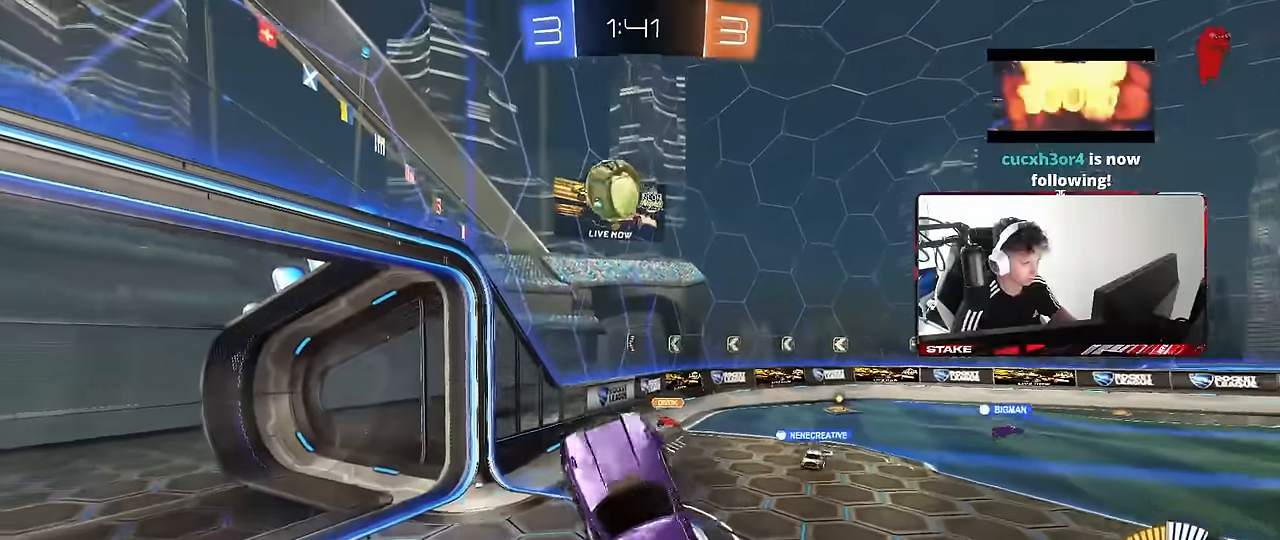
Gameplay with keyboard and mouse; each line is a JSON object with the keys and mouse buttons held at the frame after it. "events" lists presses ("down") and releases ("up") of "1", "2", "3", "4", "5", "a", "alt", "c", "caps_lock", "ctrl", "d", "e", "f", "g", "q", "r", "s", "shift", "space", "t", "tab", "v", "w", "x", "z", "mouse_left", "mouse_wheel" and "mouse_right" between this image and that frame as [ms after this image, input, new state], when the widget could be followed in between. "mouse_left", "mouse_wheel", "mouse_right" = the "left", "wheel", "right" buttons of the "mouse" list. No other keys are recorded. "wheel" means that the mouse wheel is clicked or scrolled. Mouse movement is not recorded.
{"keys": ["a"], "mouse": [], "events": [[16, "shift", "down"], [66, "shift", "up"], [100, "w", "down"], [250, "d", "up"], [300, "a", "down"], [383, "mouse_left", "up"], [483, "w", "up"]]}
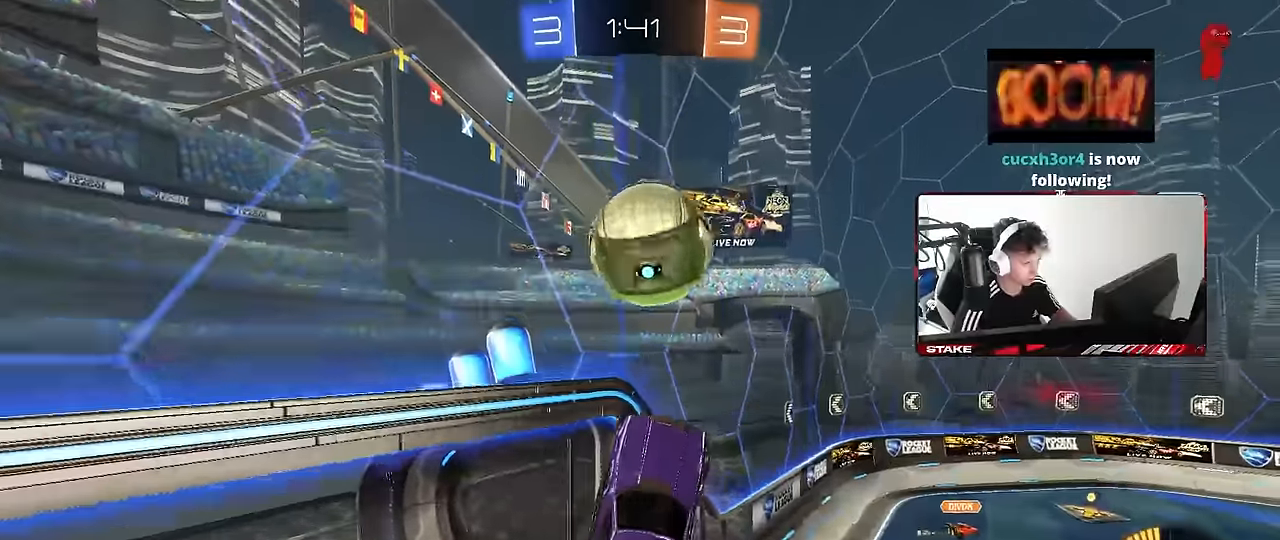
{"keys": ["a", "w"], "mouse": ["left"], "events": [[33, "a", "up"], [116, "d", "down"], [116, "shift", "down"], [166, "w", "down"], [266, "mouse_left", "down"], [316, "w", "up"], [350, "d", "up"], [350, "shift", "up"], [400, "a", "down"], [450, "w", "down"]]}
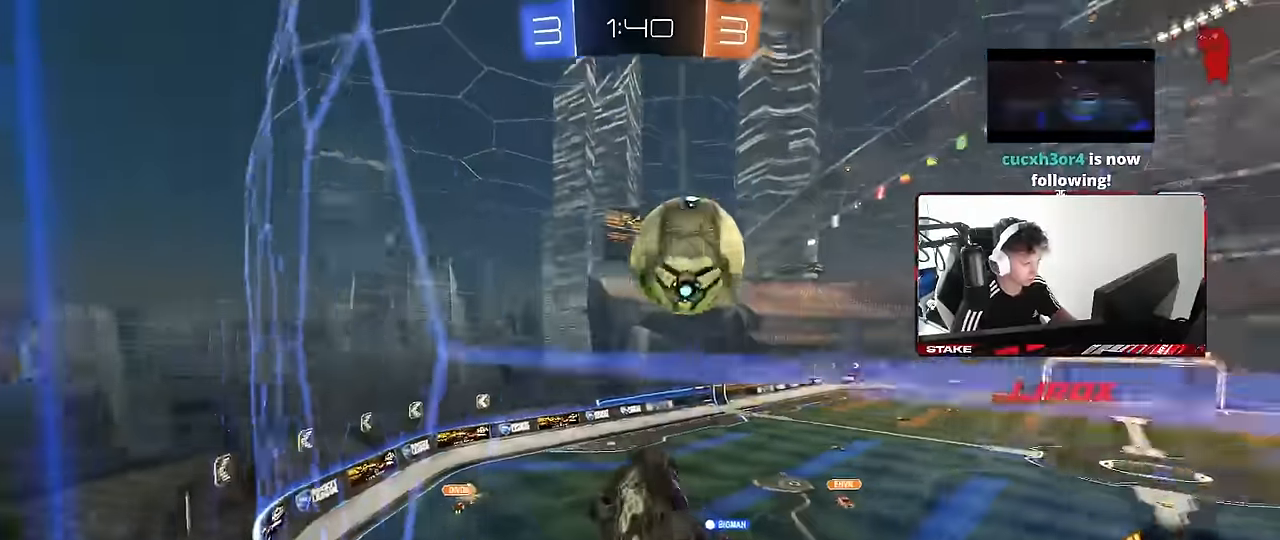
{"keys": [], "mouse": ["right"], "events": [[50, "a", "up"], [50, "mouse_left", "up"], [233, "mouse_left", "down"], [283, "a", "down"], [416, "a", "up"], [416, "w", "up"], [466, "mouse_left", "up"], [466, "mouse_right", "down"]]}
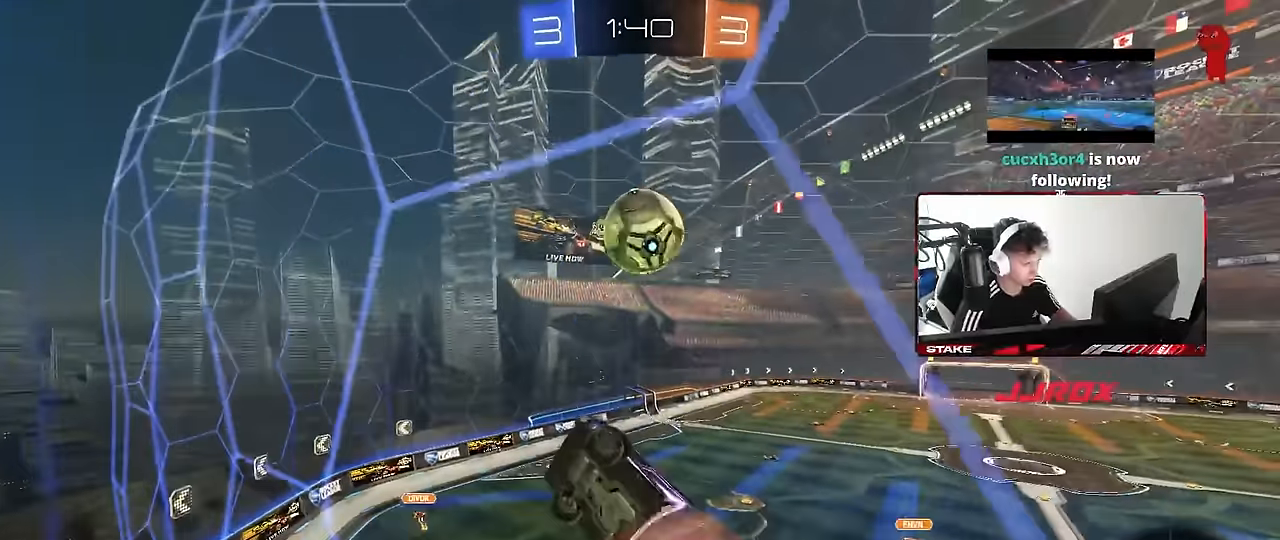
{"keys": ["a", "shift", "w"], "mouse": ["left"], "events": [[16, "d", "down"], [16, "s", "down"], [100, "mouse_left", "down"], [200, "mouse_right", "up"], [250, "a", "down"], [250, "shift", "down"], [300, "d", "up"], [300, "s", "up"], [433, "w", "down"]]}
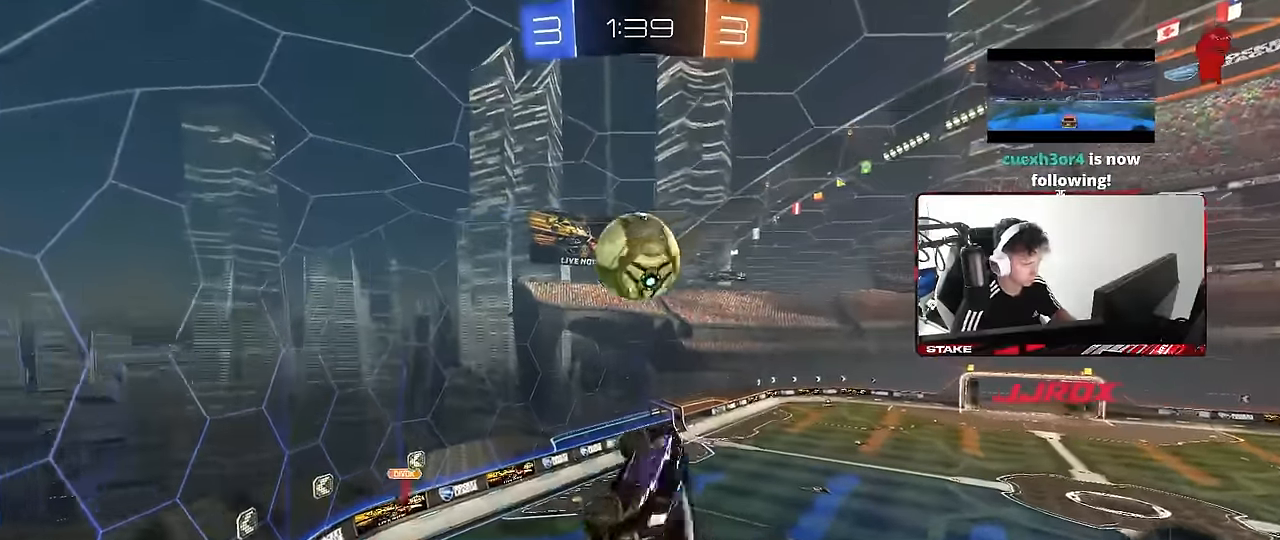
{"keys": ["shift"], "mouse": ["left"], "events": [[83, "shift", "up"], [166, "a", "up"], [166, "w", "up"], [316, "a", "down"], [450, "a", "up"], [500, "shift", "down"]]}
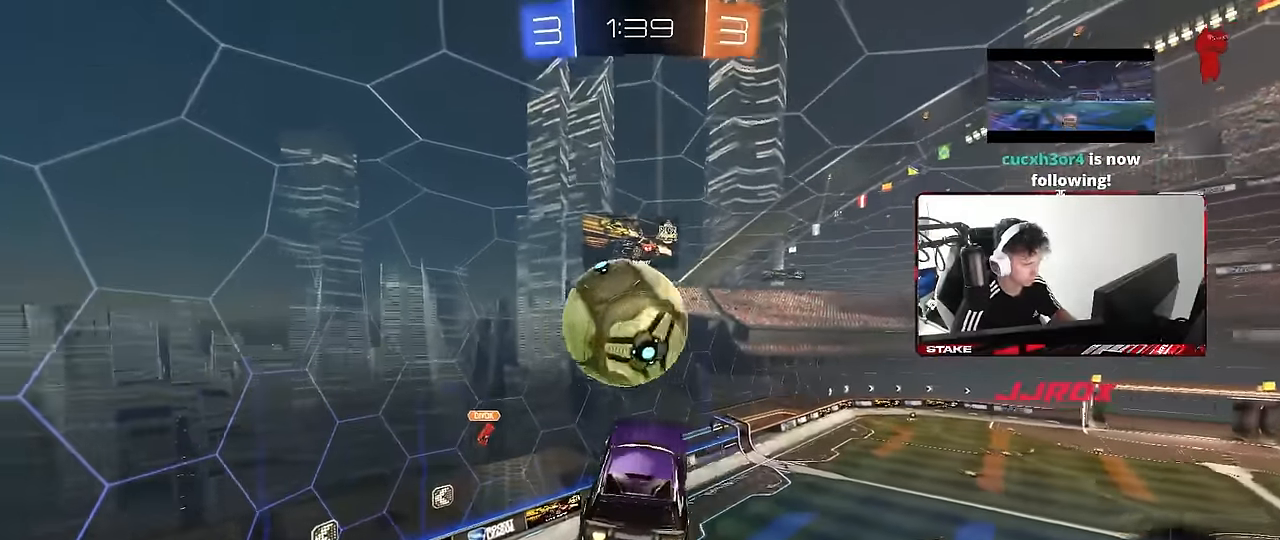
{"keys": ["a", "s", "shift"], "mouse": ["left"], "events": [[50, "a", "down"], [50, "w", "down"], [133, "mouse_right", "down"], [283, "w", "up"], [333, "s", "down"], [366, "mouse_right", "up"]]}
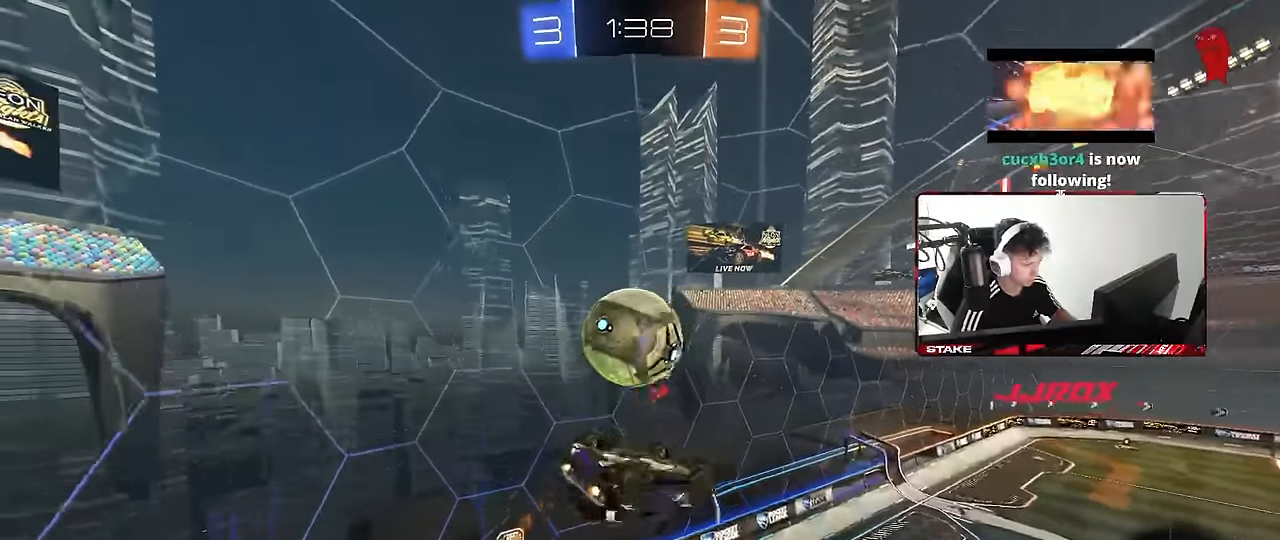
{"keys": ["d", "shift"], "mouse": [], "events": [[16, "shift", "up"], [66, "a", "up"], [250, "a", "down"], [300, "mouse_left", "up"], [333, "s", "up"], [383, "d", "down"], [433, "a", "up"], [433, "shift", "down"]]}
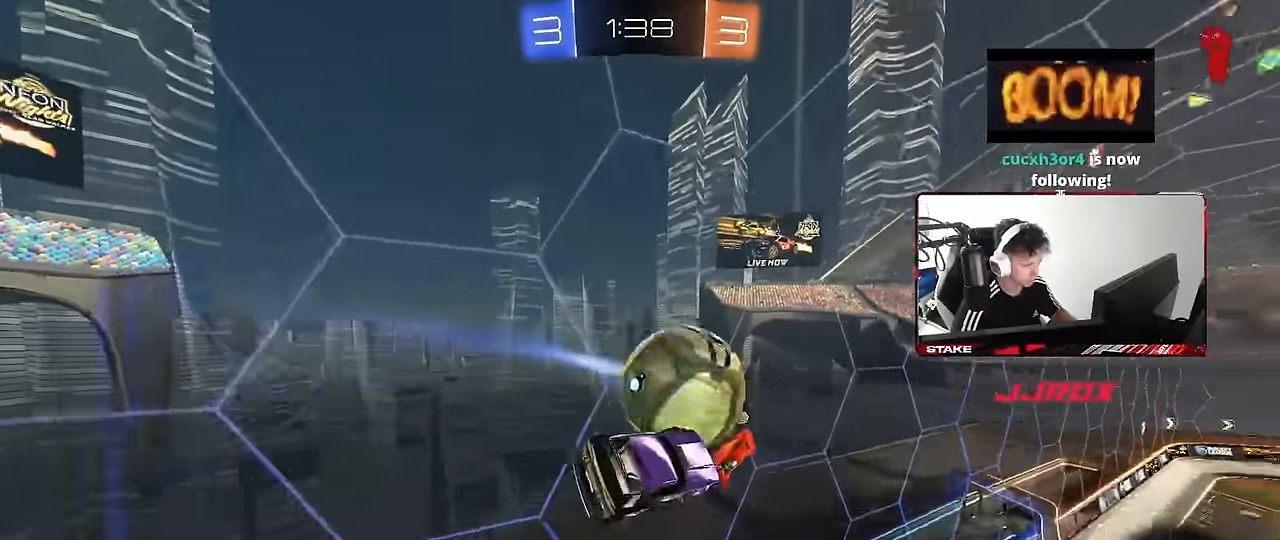
{"keys": ["d", "w"], "mouse": [], "events": [[33, "w", "down"], [166, "shift", "up"], [316, "d", "up"], [400, "d", "down"]]}
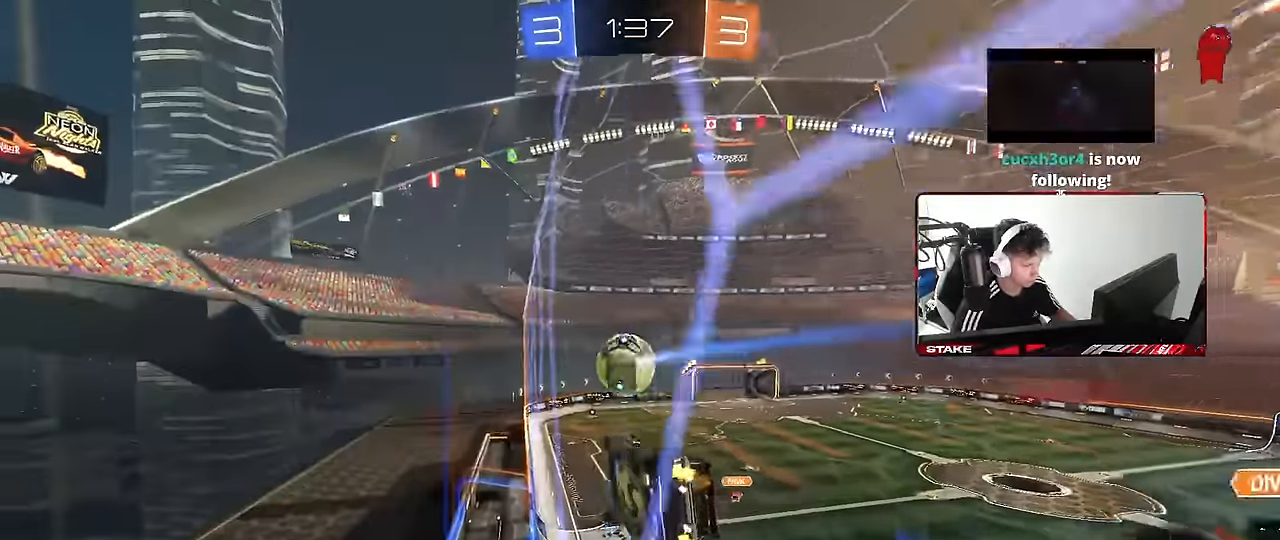
{"keys": ["a", "shift"], "mouse": ["left", "right"], "events": [[183, "d", "up"], [233, "a", "down"], [333, "a", "up"], [366, "mouse_left", "down"], [366, "w", "up"], [416, "mouse_right", "down"], [466, "a", "down"], [466, "shift", "down"]]}
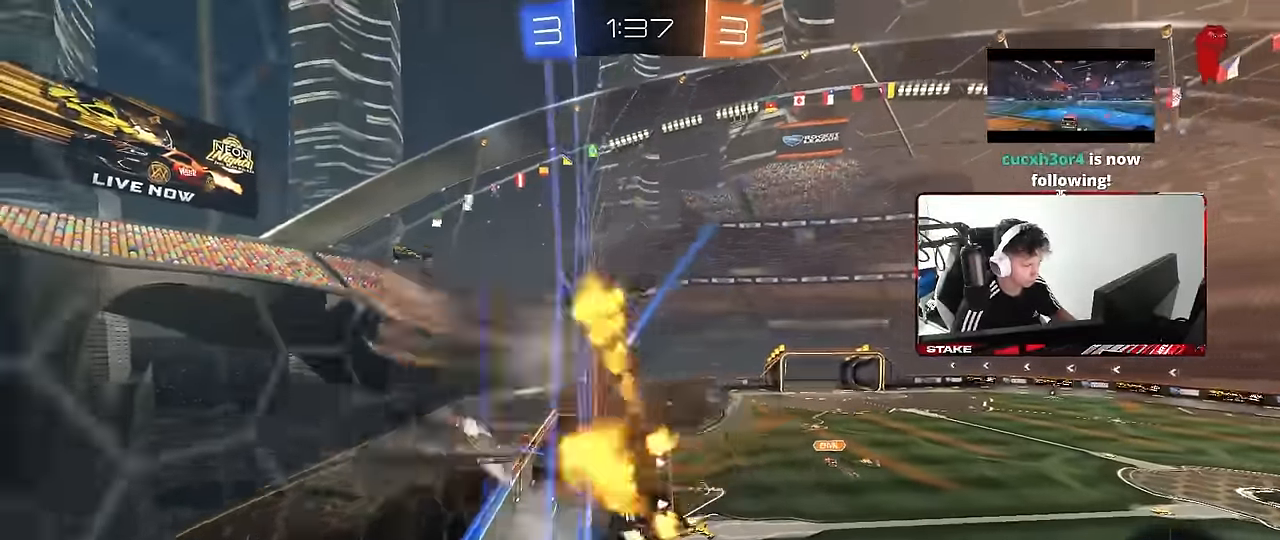
{"keys": [], "mouse": [], "events": [[66, "mouse_left", "up"], [66, "mouse_right", "up"], [66, "s", "down"], [200, "shift", "up"], [250, "s", "up"], [300, "a", "up"], [383, "d", "down"], [433, "d", "up"]]}
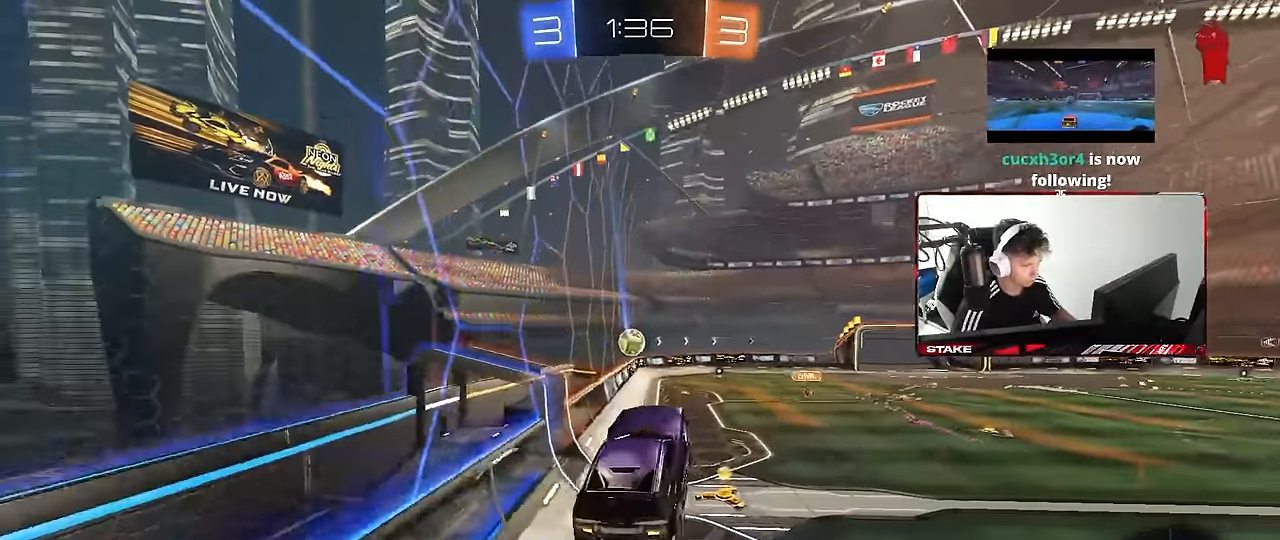
{"keys": ["a", "w"], "mouse": ["left"], "events": [[116, "w", "down"], [266, "mouse_left", "down"], [266, "mouse_right", "down"], [316, "a", "down"], [350, "mouse_right", "up"]]}
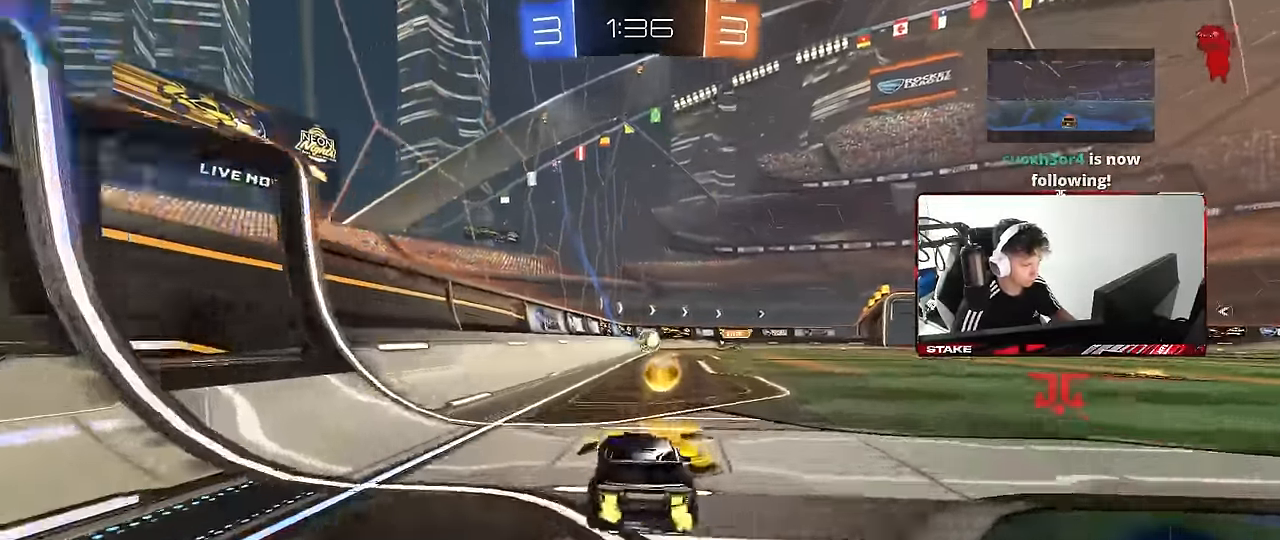
{"keys": ["w"], "mouse": [], "events": [[50, "a", "up"], [416, "mouse_left", "up"]]}
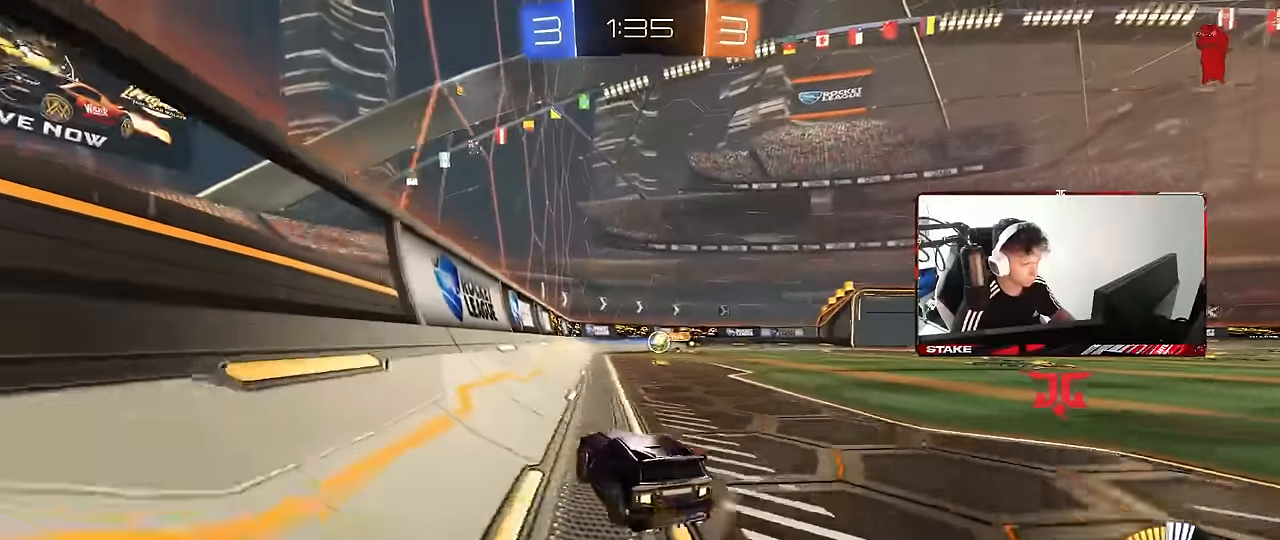
{"keys": ["a", "w"], "mouse": [], "events": [[16, "a", "down"], [16, "shift", "down"], [100, "shift", "up"], [433, "shift", "down"], [483, "shift", "up"]]}
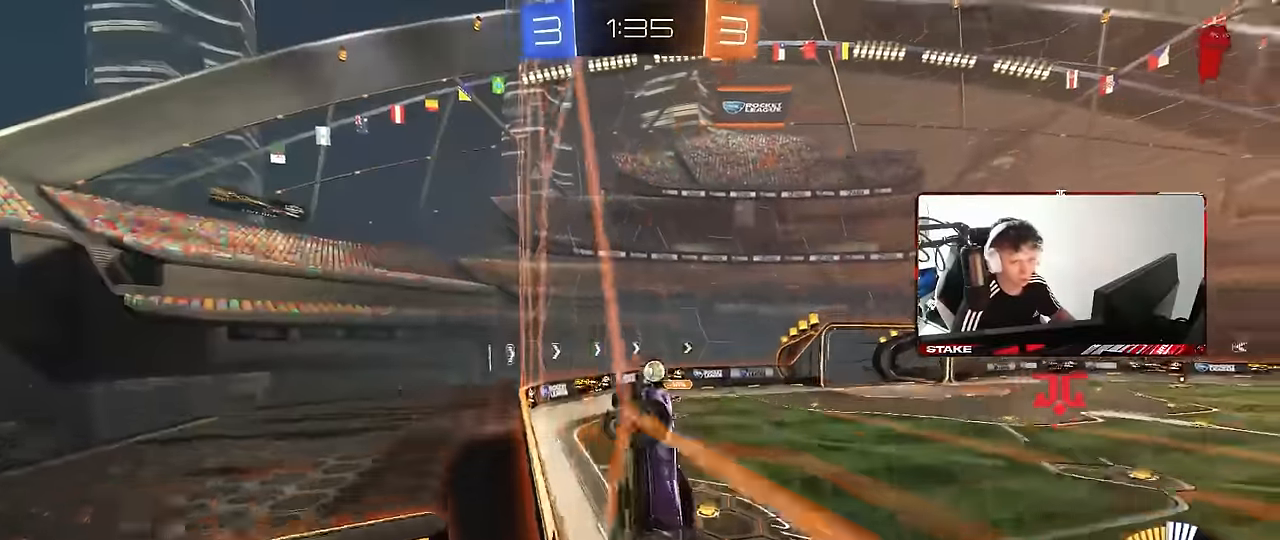
{"keys": ["a", "w"], "mouse": [], "events": []}
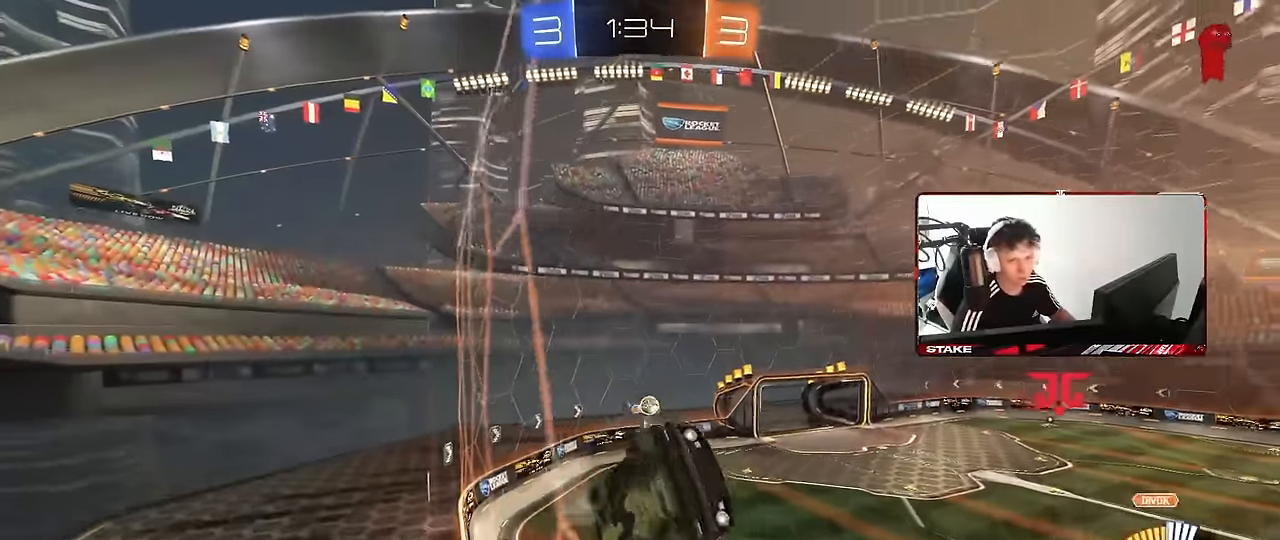
{"keys": ["a", "w"], "mouse": [], "events": []}
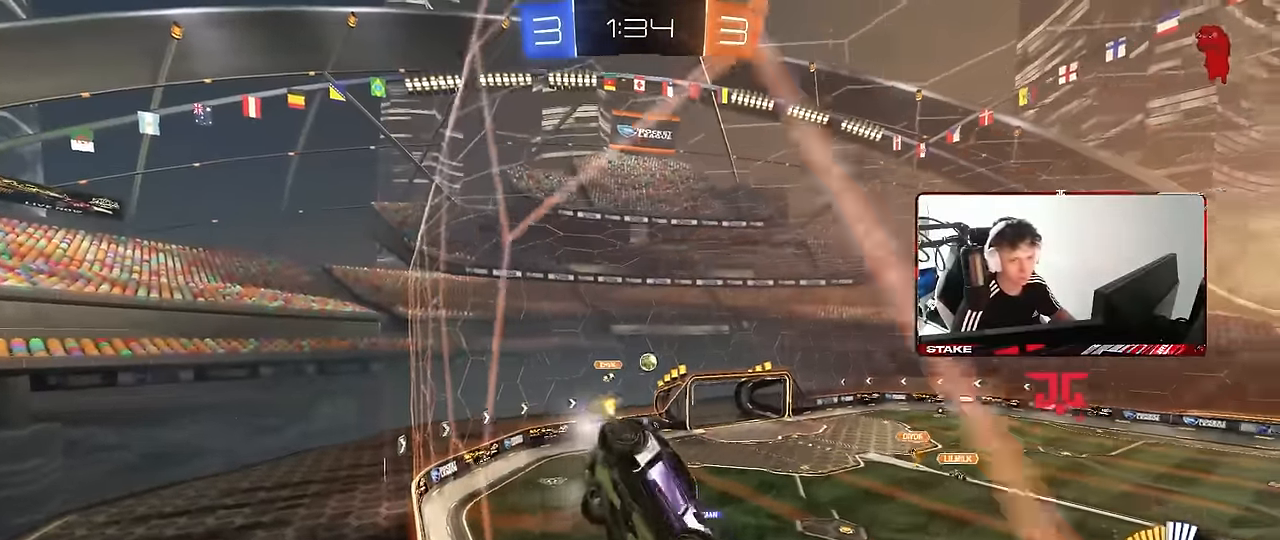
{"keys": ["d"], "mouse": [], "events": [[66, "a", "up"], [66, "mouse_left", "down"], [66, "w", "up"], [100, "d", "down"], [100, "mouse_right", "down"], [100, "s", "down"], [150, "shift", "down"], [233, "mouse_right", "up"], [250, "mouse_left", "up"], [350, "a", "down"], [350, "d", "up"], [433, "a", "up"], [433, "shift", "up"], [483, "d", "down"], [483, "s", "up"]]}
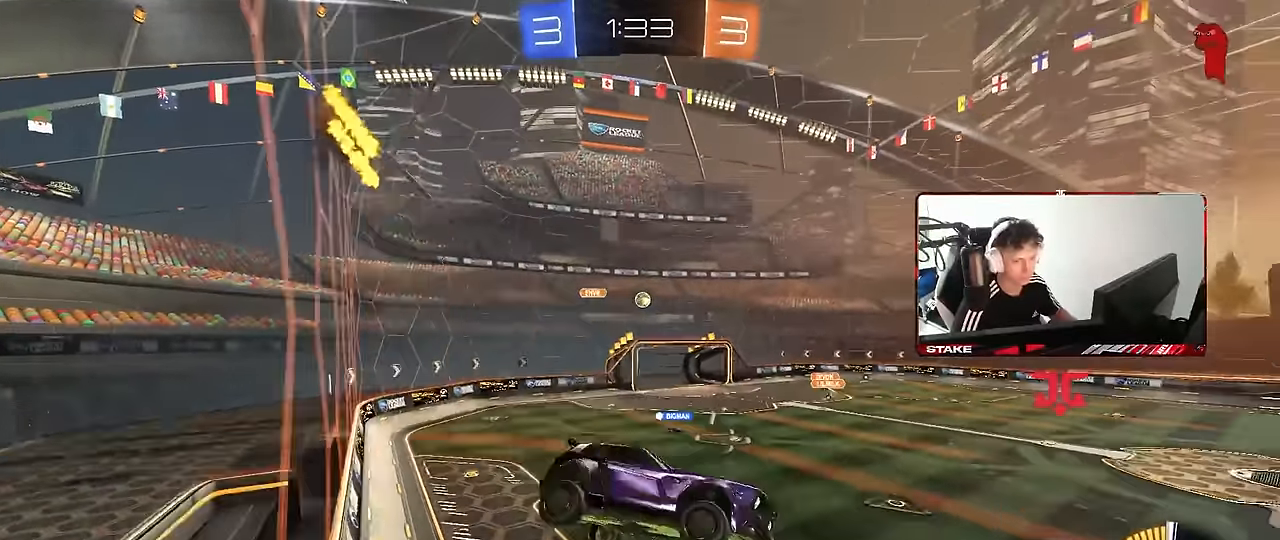
{"keys": ["w"], "mouse": ["left", "right"], "events": [[116, "d", "up"], [316, "w", "down"], [450, "mouse_left", "down"], [450, "mouse_right", "down"]]}
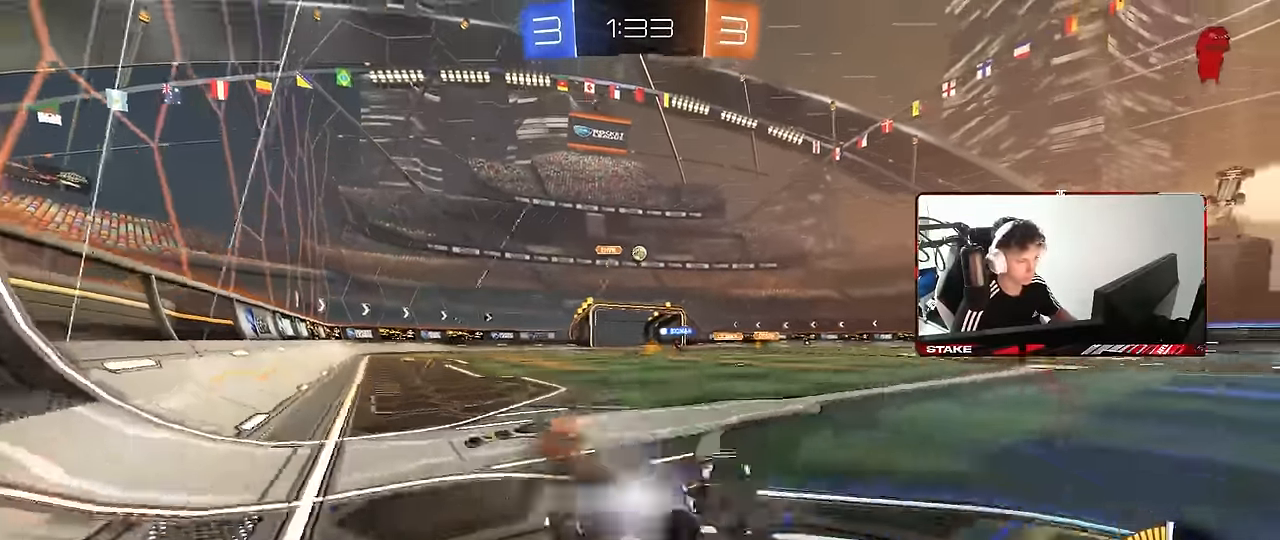
{"keys": ["a", "w"], "mouse": [], "events": [[50, "a", "down"], [133, "mouse_right", "up"], [333, "mouse_left", "up"]]}
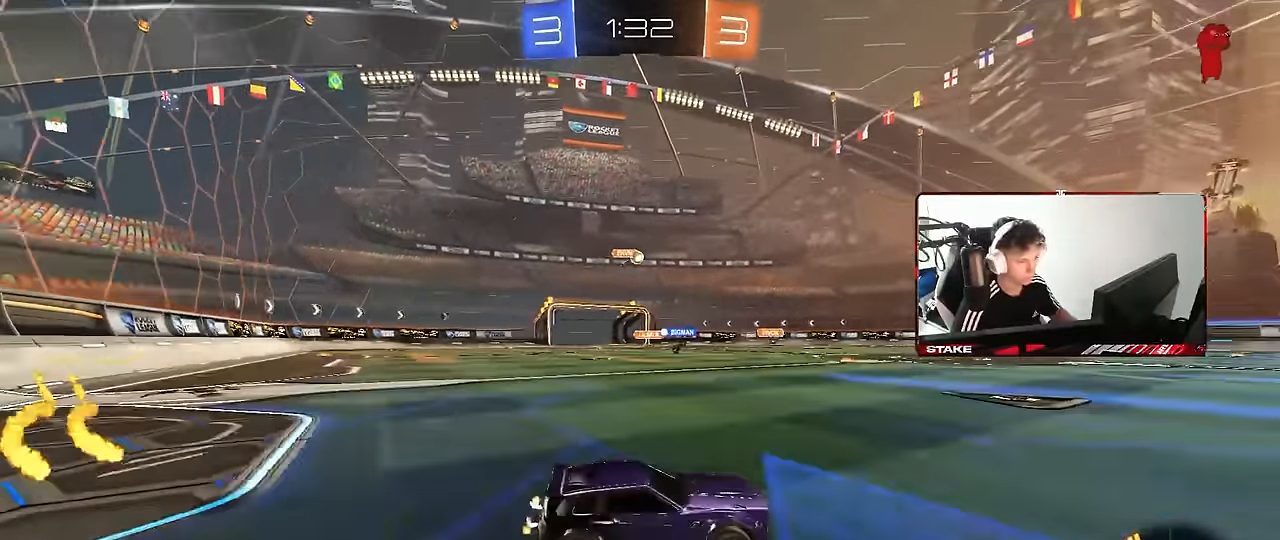
{"keys": ["w"], "mouse": [], "events": [[300, "a", "up"]]}
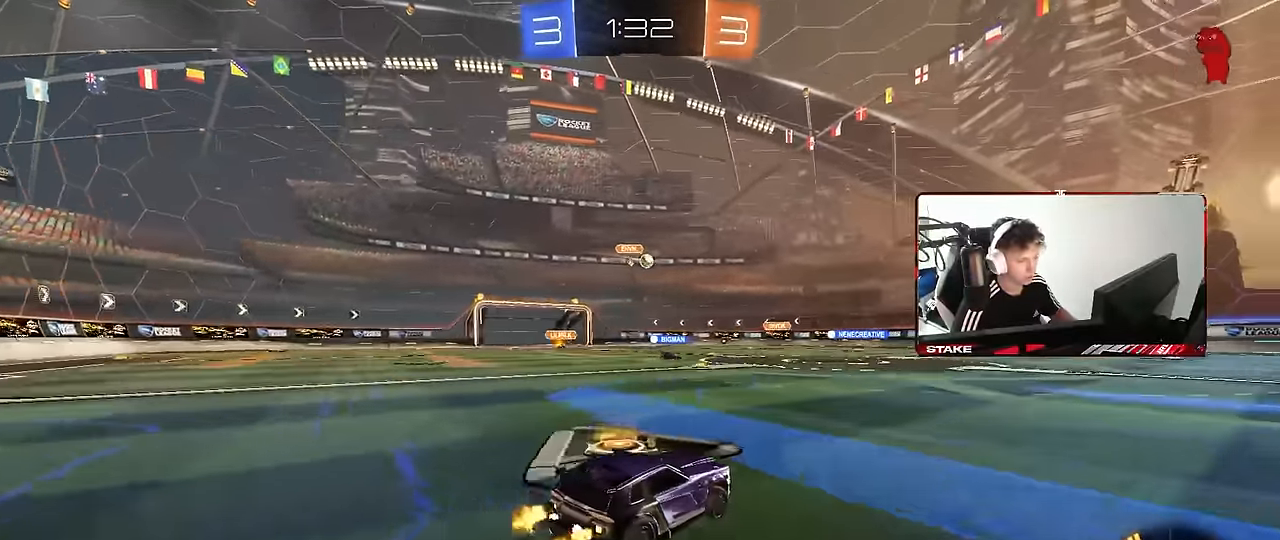
{"keys": ["w"], "mouse": ["left"], "events": [[33, "a", "down"], [116, "a", "up"], [350, "mouse_left", "down"]]}
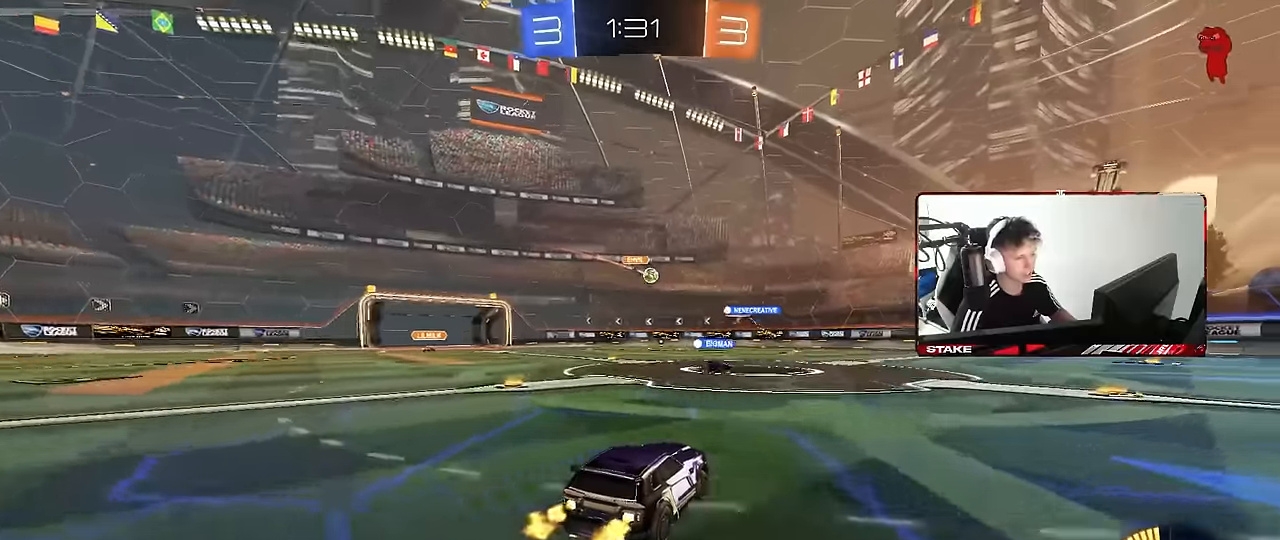
{"keys": ["w"], "mouse": [], "events": [[50, "mouse_left", "up"]]}
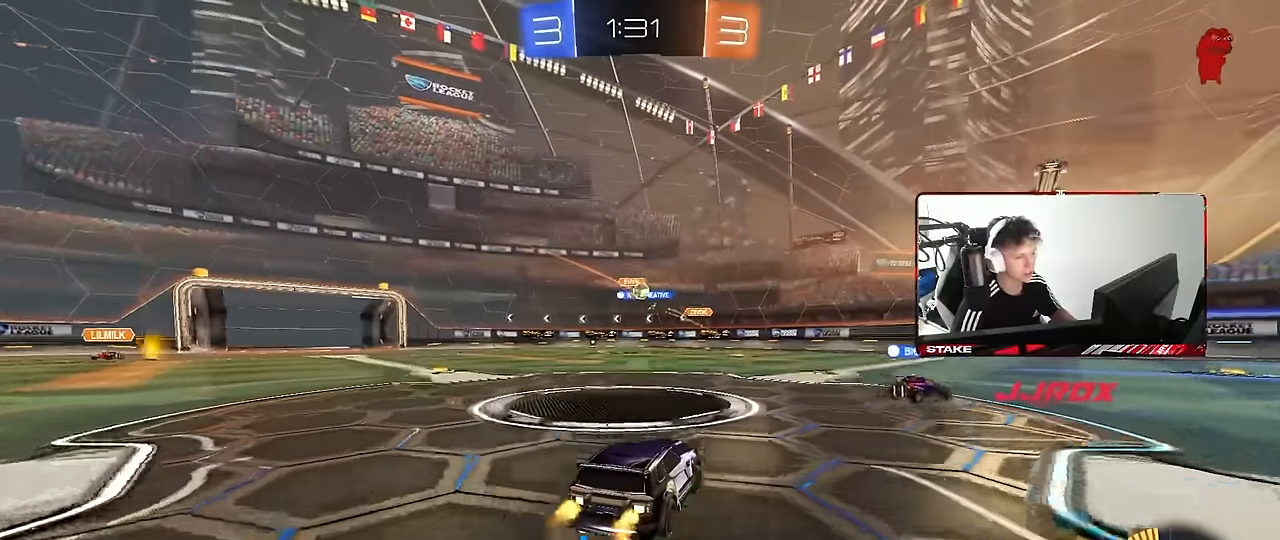
{"keys": ["w"], "mouse": [], "events": [[66, "a", "down"], [150, "a", "up"], [250, "d", "down"], [433, "d", "up"]]}
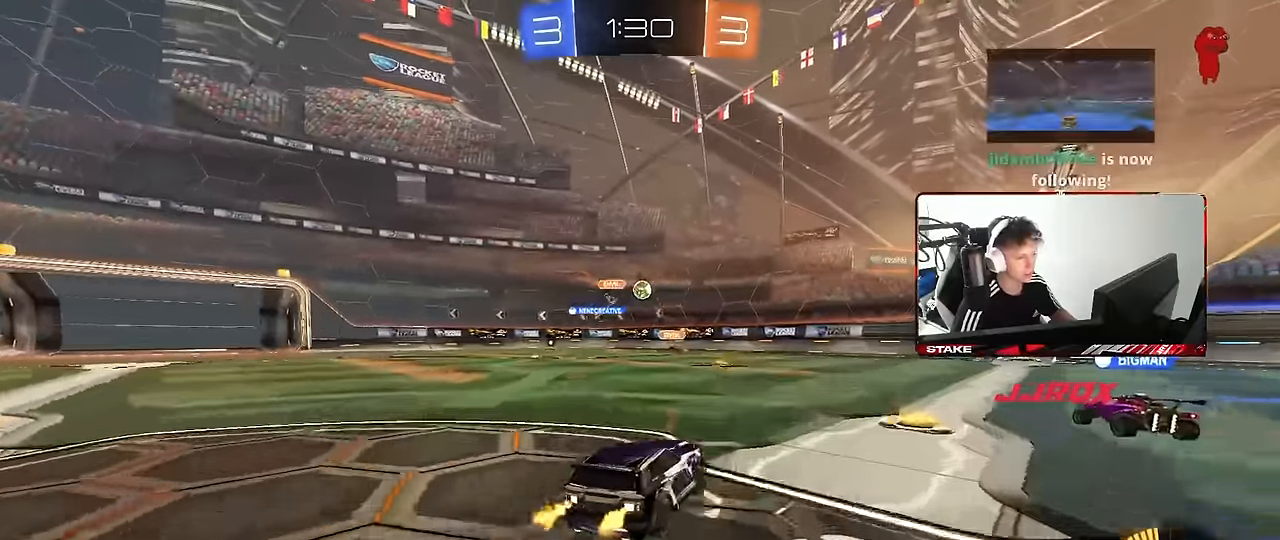
{"keys": [], "mouse": [], "events": [[33, "d", "down"], [33, "w", "up"], [166, "s", "down"], [350, "d", "up"], [400, "s", "up"]]}
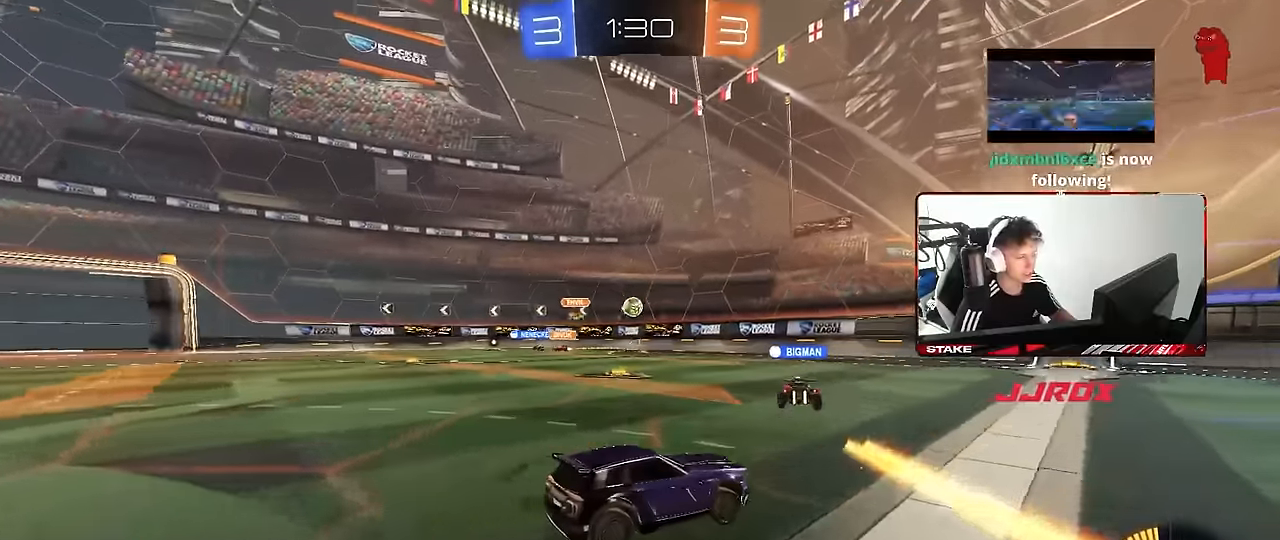
{"keys": ["a", "w"], "mouse": [], "events": [[233, "a", "down"], [233, "w", "down"]]}
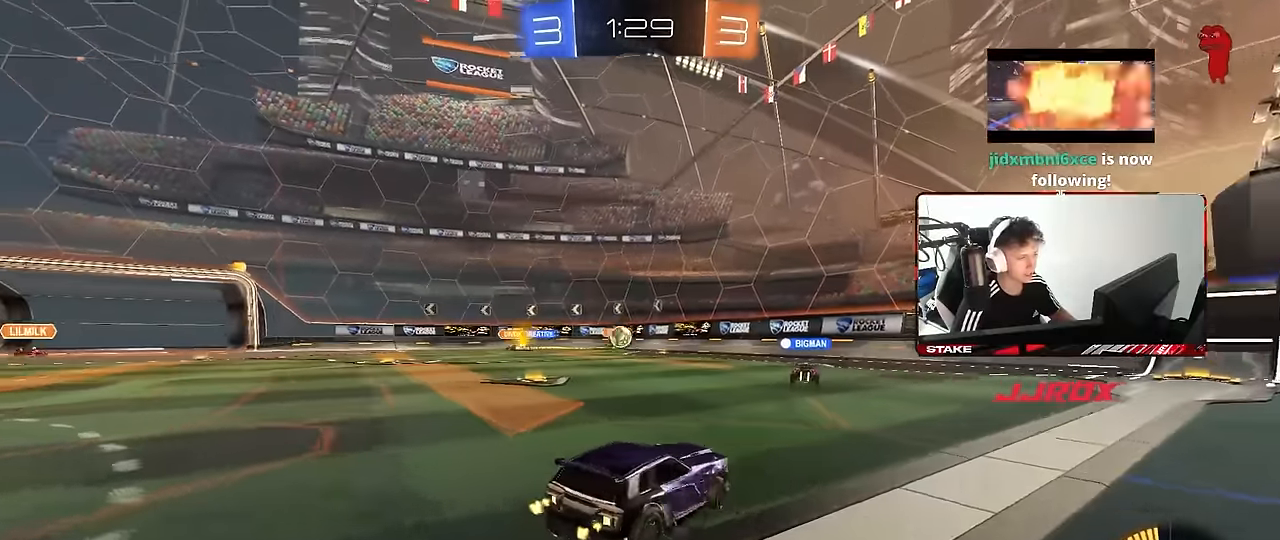
{"keys": [], "mouse": [], "events": [[333, "w", "up"], [383, "a", "up"]]}
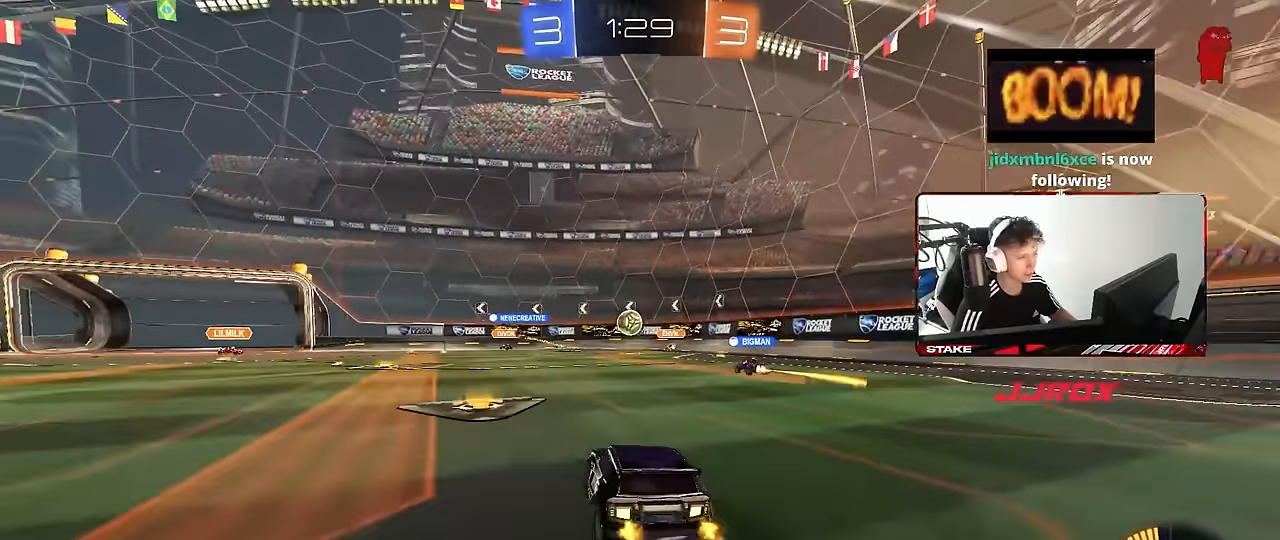
{"keys": ["w"], "mouse": [], "events": [[33, "a", "down"], [216, "w", "down"], [316, "a", "up"]]}
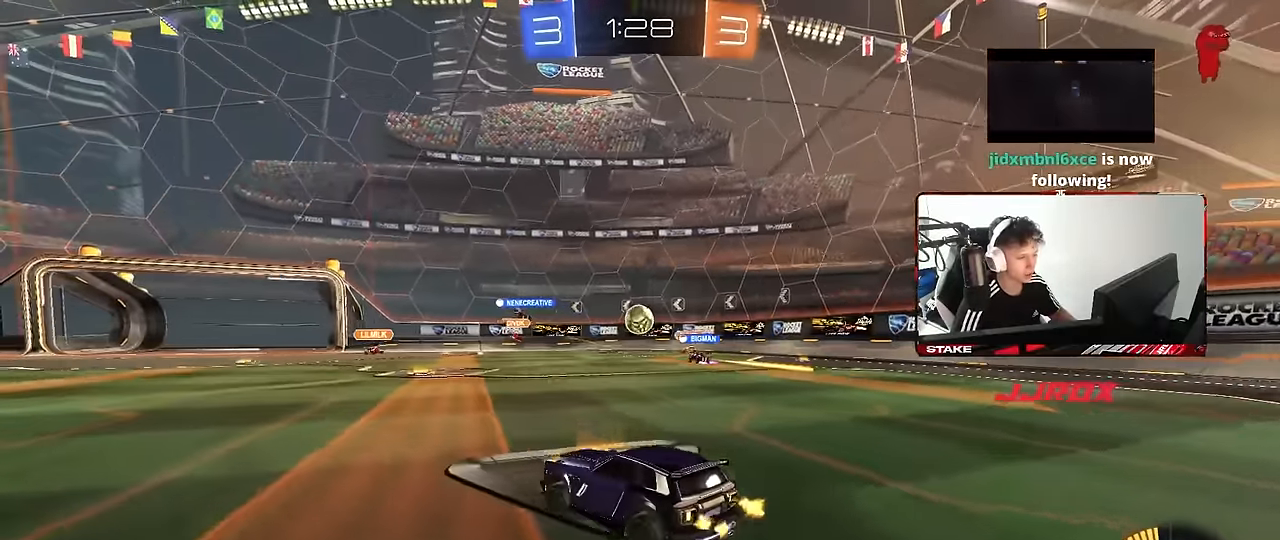
{"keys": ["w"], "mouse": [], "events": [[333, "a", "down"], [416, "a", "up"]]}
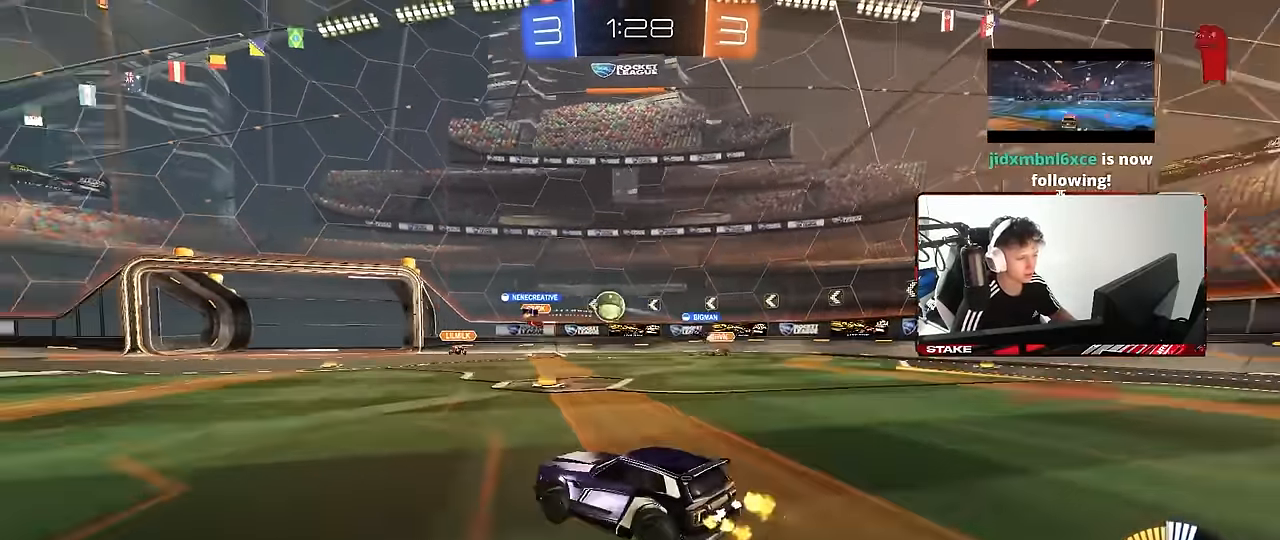
{"keys": ["w"], "mouse": [], "events": [[100, "a", "down"], [383, "a", "up"]]}
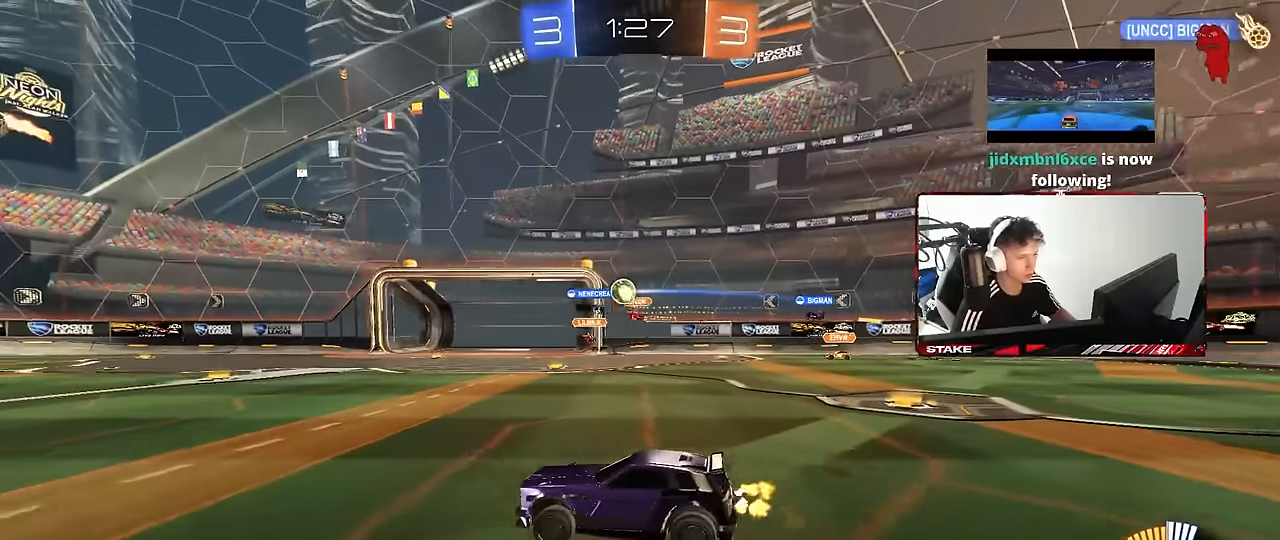
{"keys": ["d", "w"], "mouse": [], "events": [[400, "d", "down"]]}
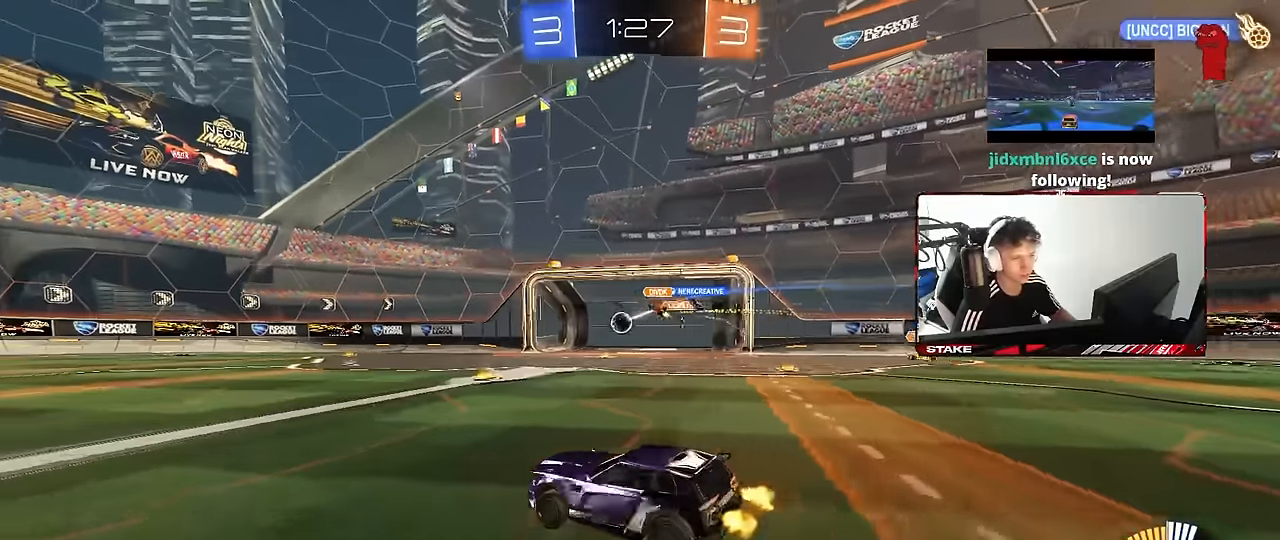
{"keys": [], "mouse": [], "events": [[100, "d", "up"], [183, "w", "up"]]}